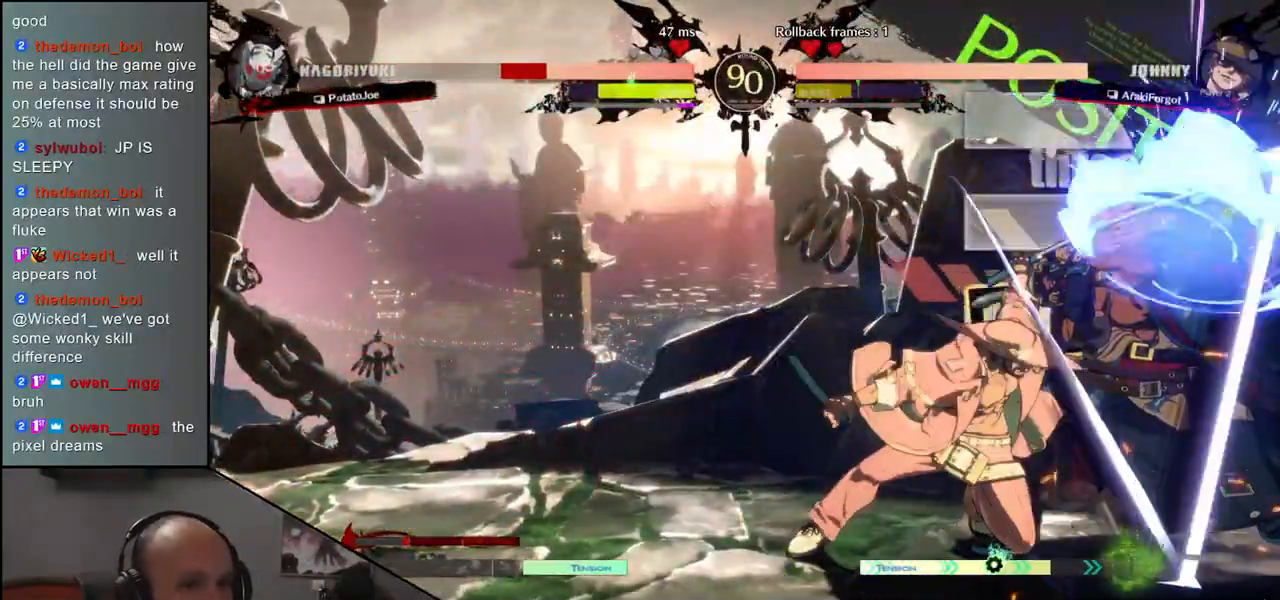
Gameplay with a controller (arcade stick); each line is a JSON object with the inputs held at the frame after it. "events" lists button and stick changes between this image and that frame as [ms after this image, input, new state], when the widget could be followed in between. Not read: L3 R3.
{"buttons": [], "left_stick": "center", "events": [[183, "left_stick", "left"], [317, "left_stick", "right"], [333, "SQUARE", "down"], [400, "SQUARE", "up"], [400, "left_stick", "center"]]}
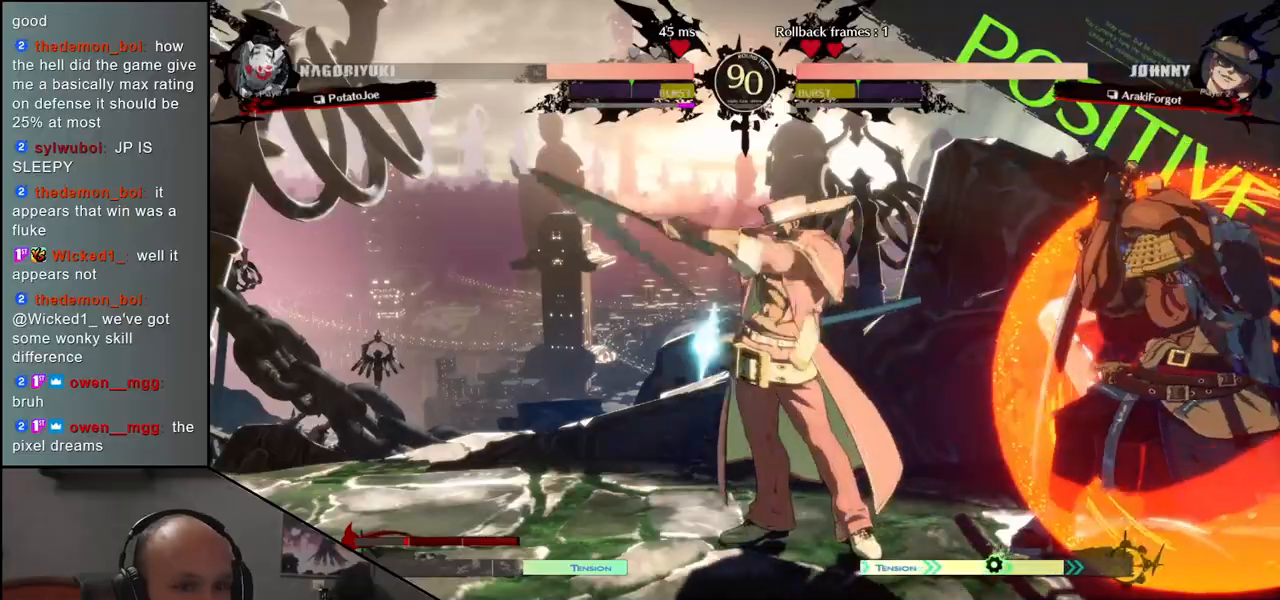
{"buttons": [], "left_stick": "center", "events": [[367, "R1", "down"], [433, "R1", "up"]]}
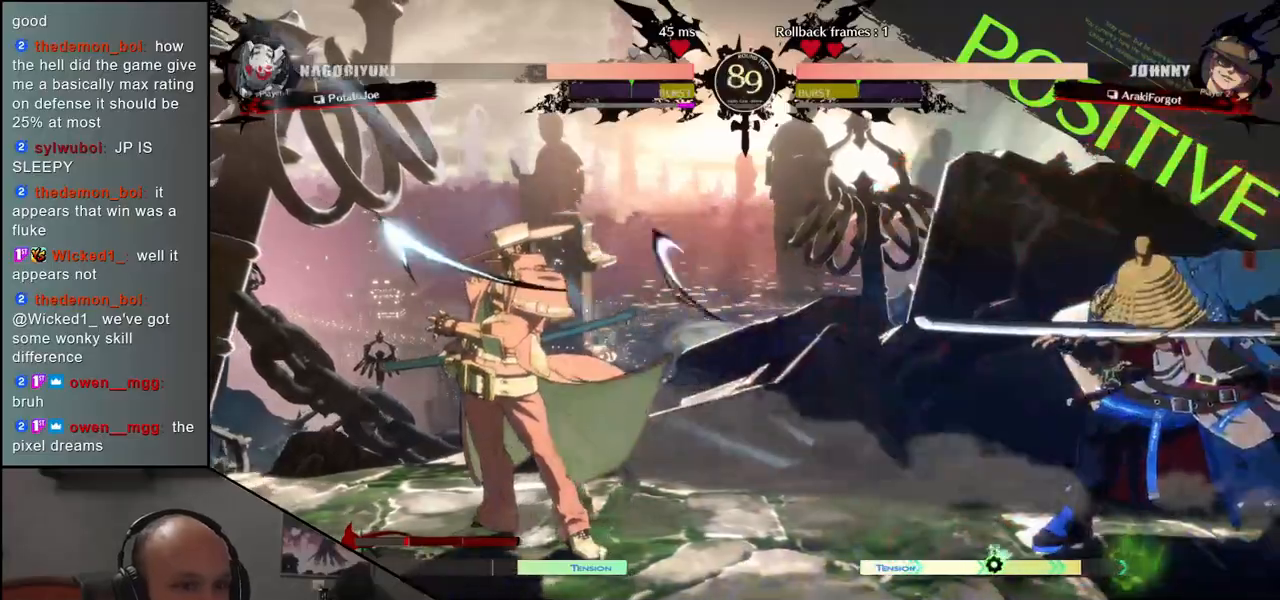
{"buttons": [], "left_stick": "left", "events": [[50, "R1", "down"], [117, "R1", "up"], [217, "R1", "down"], [300, "R1", "up"], [383, "left_stick", "left"]]}
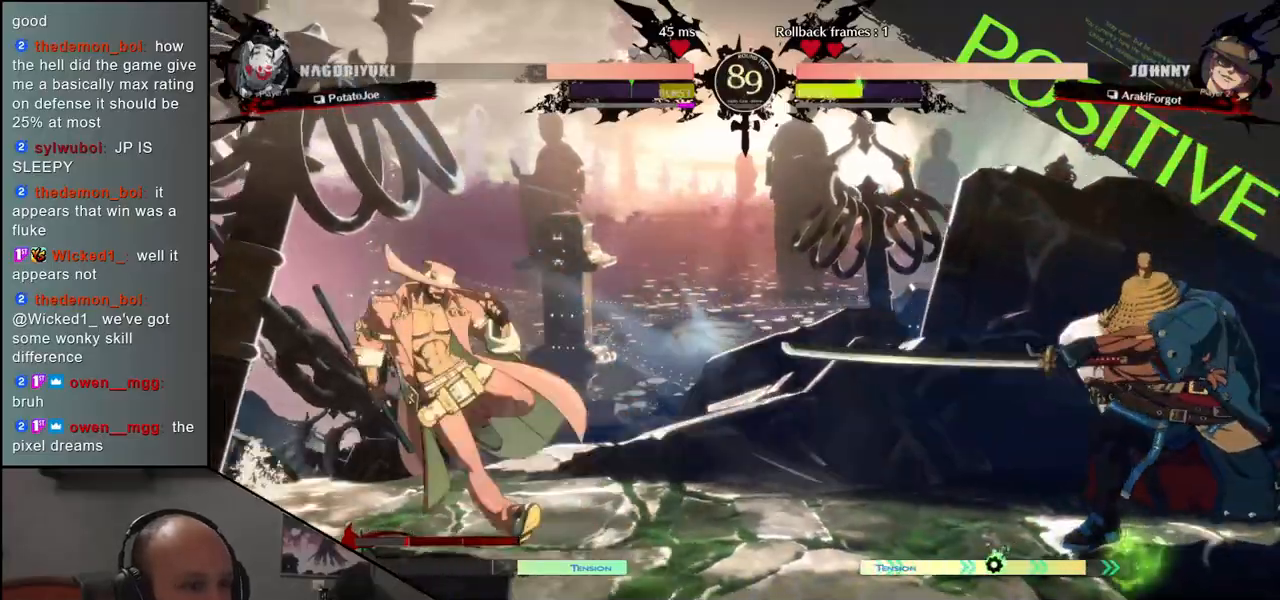
{"buttons": [], "left_stick": "center", "events": [[17, "left_stick", "down-right"], [100, "L1", "down"], [167, "left_stick", "center"], [183, "L1", "up"]]}
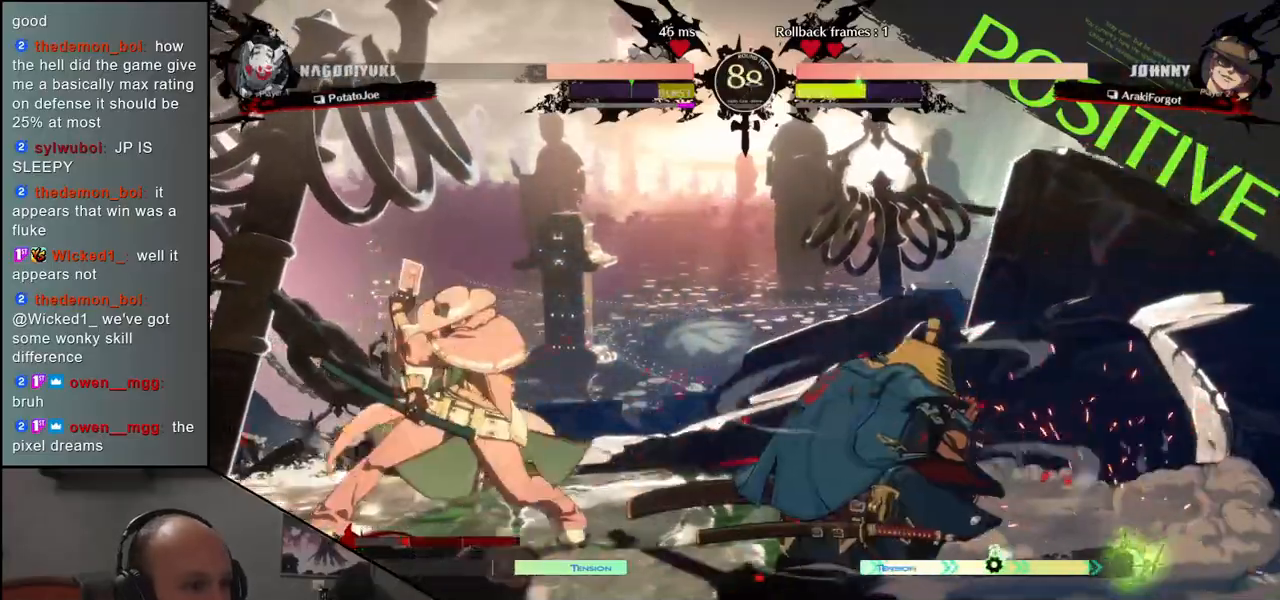
{"buttons": [], "left_stick": "center", "events": [[183, "R1", "down"], [250, "R1", "up"], [350, "R1", "down"], [450, "R1", "up"]]}
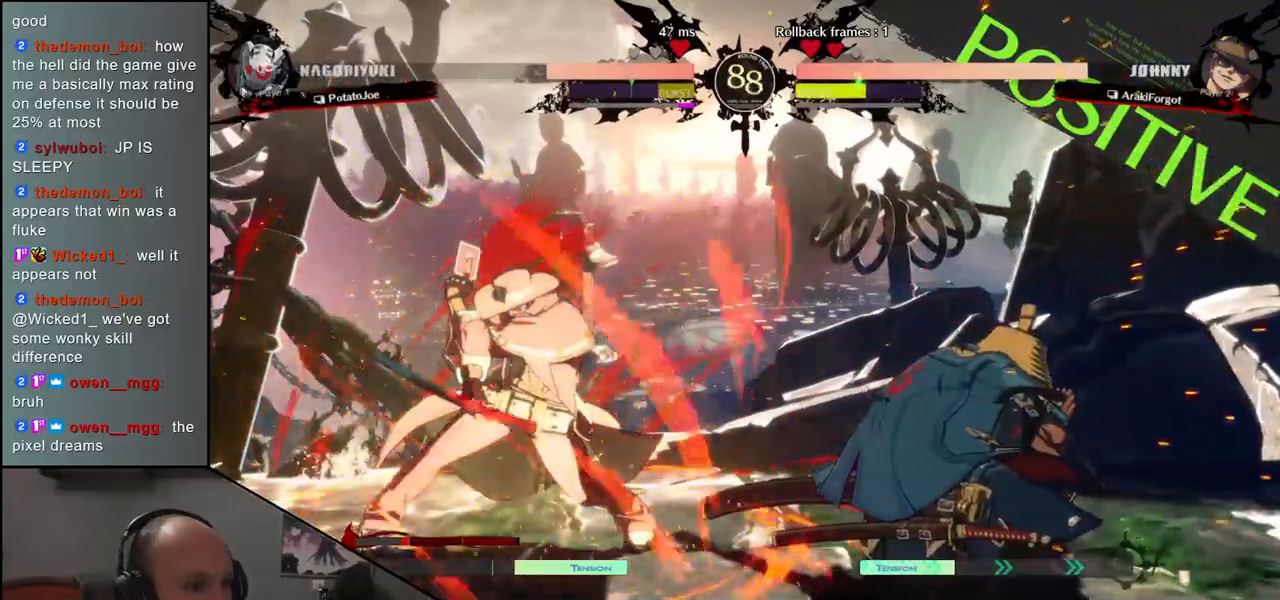
{"buttons": ["TRIANGLE", "R1"], "left_stick": "right", "events": [[150, "left_stick", "down"], [167, "R1", "down"], [167, "TRIANGLE", "down"], [217, "left_stick", "right"]]}
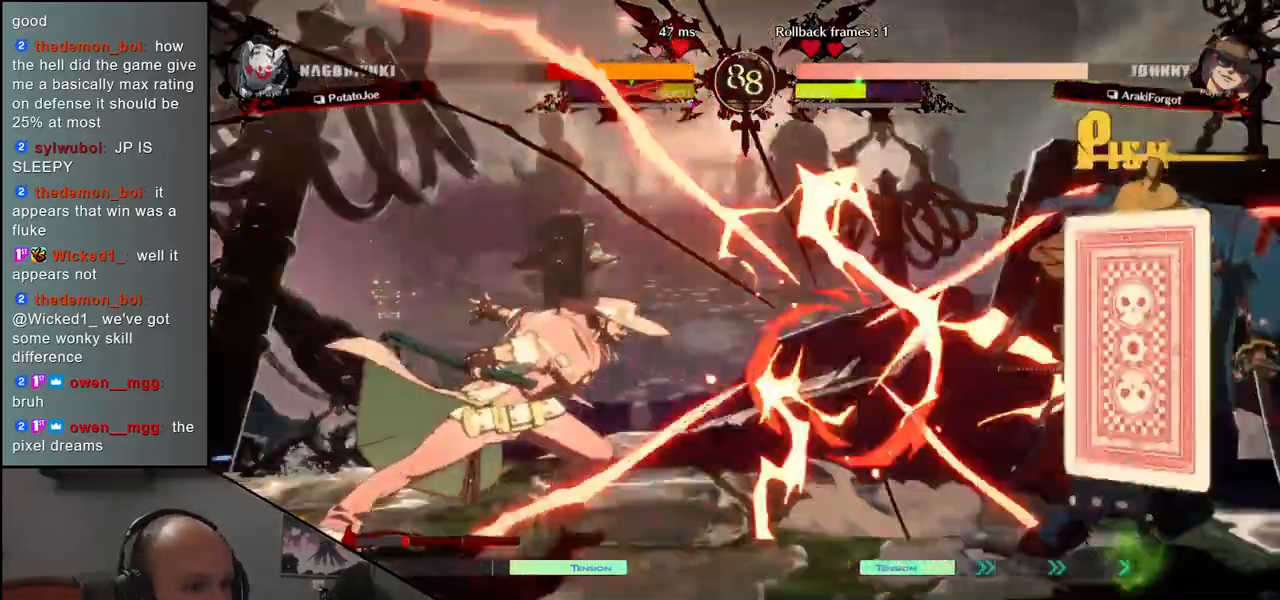
{"buttons": [], "left_stick": "center", "events": [[133, "R1", "up"], [133, "TRIANGLE", "up"], [183, "left_stick", "center"]]}
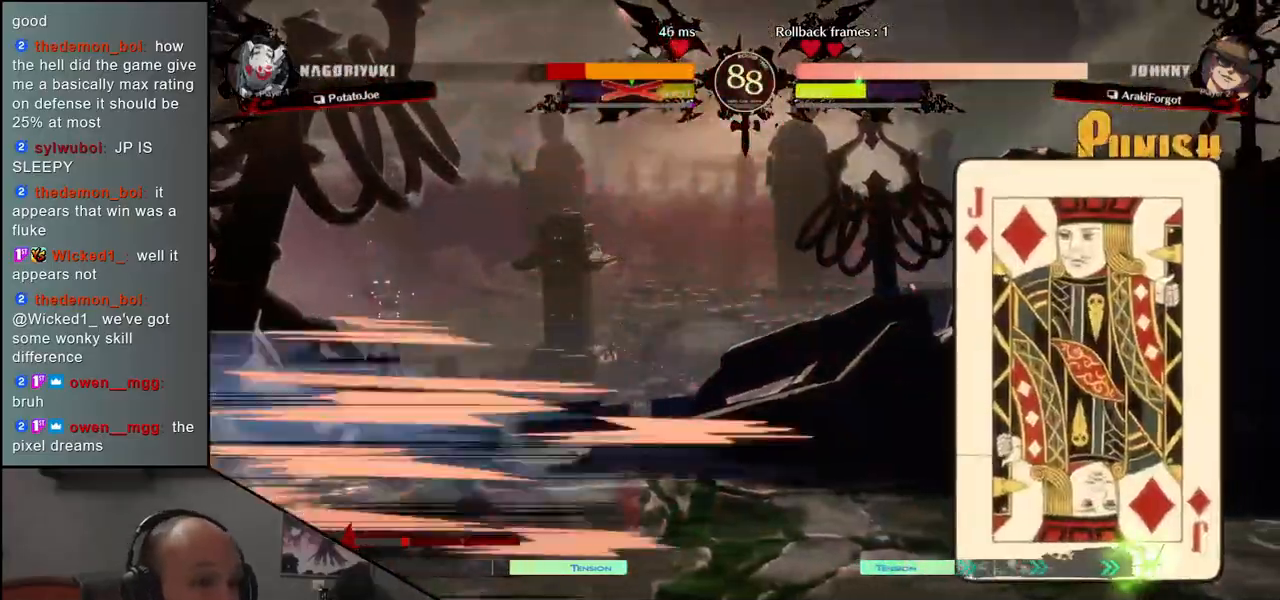
{"buttons": [], "left_stick": "center", "events": []}
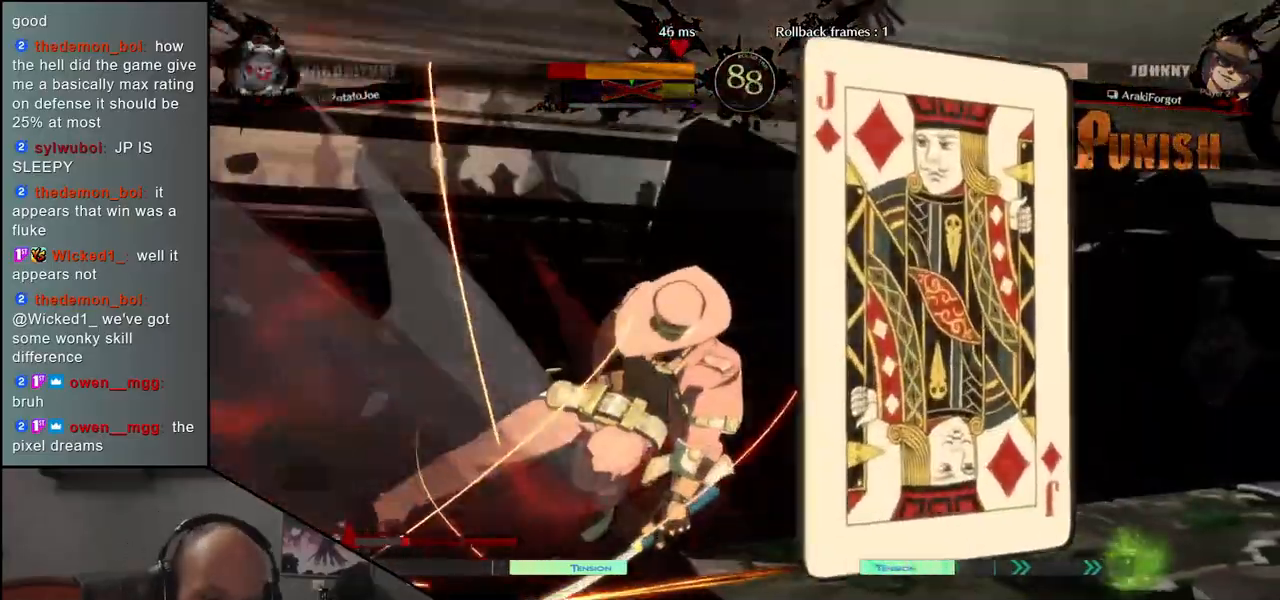
{"buttons": [], "left_stick": "center", "events": []}
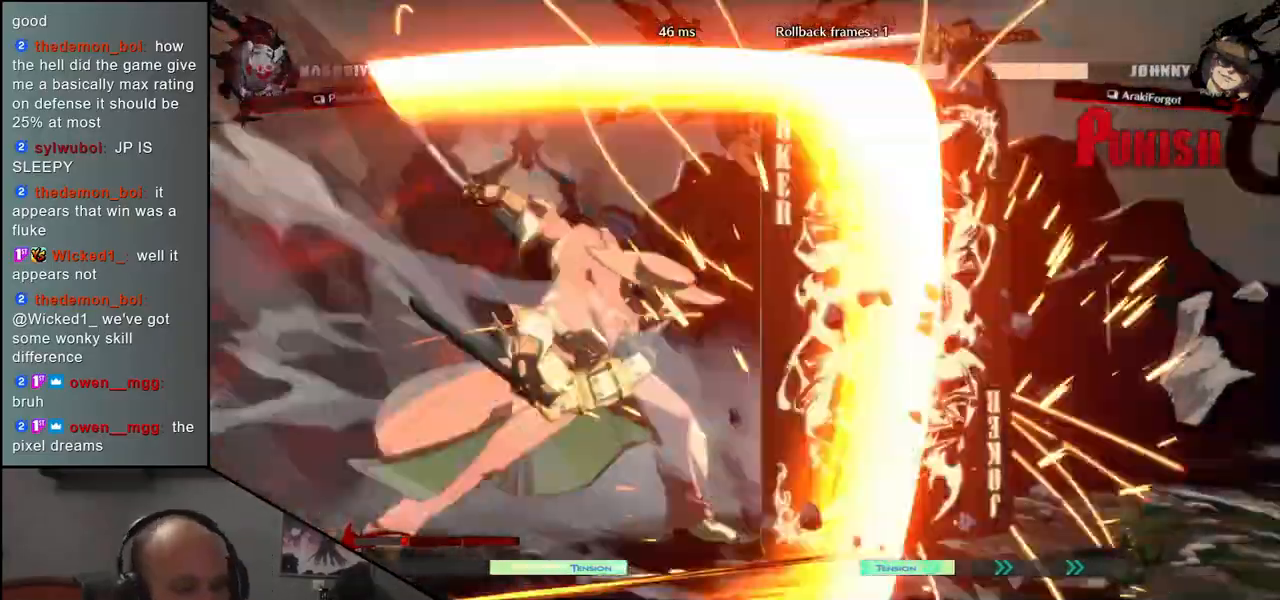
{"buttons": [], "left_stick": "center", "events": []}
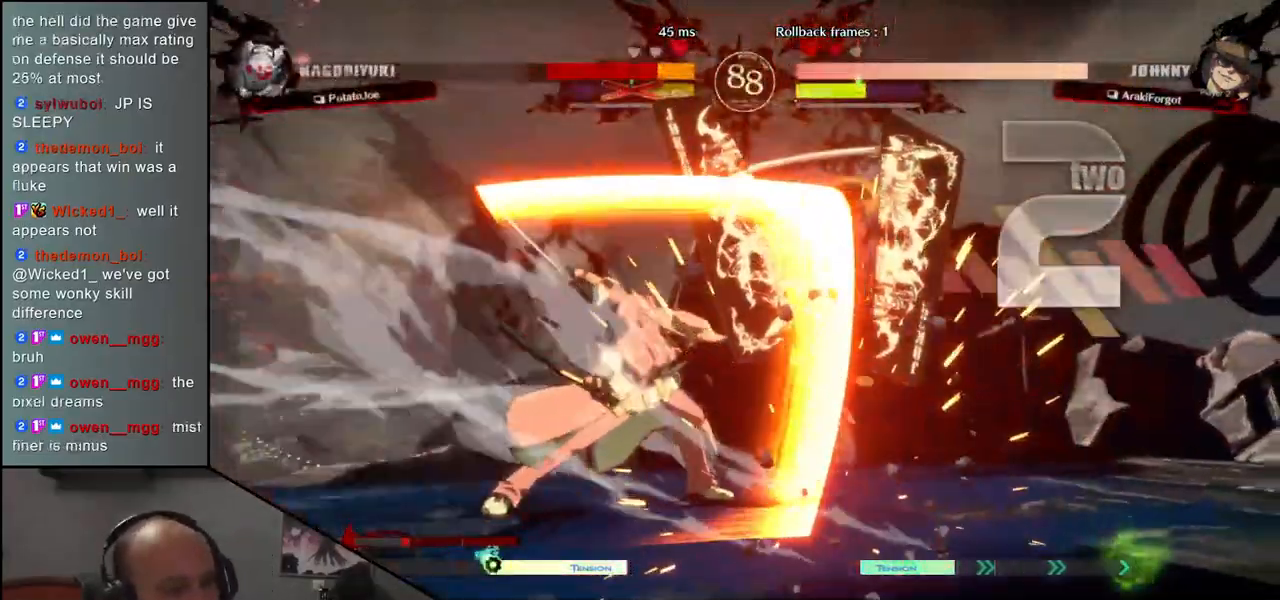
{"buttons": [], "left_stick": "center", "events": []}
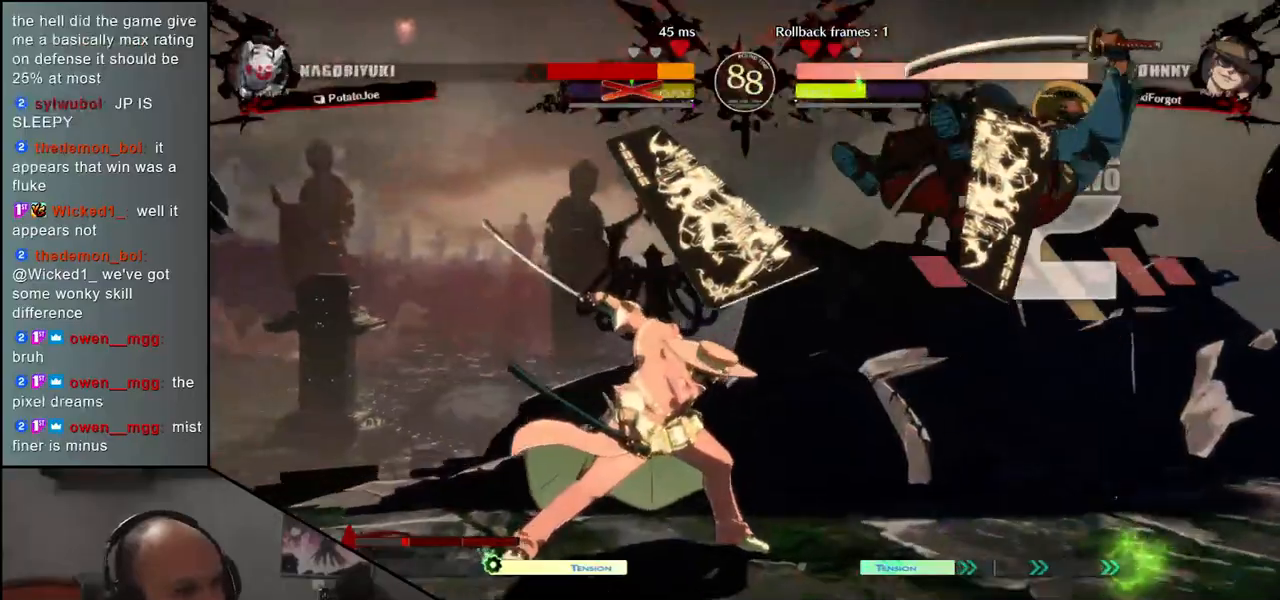
{"buttons": [], "left_stick": "center", "events": []}
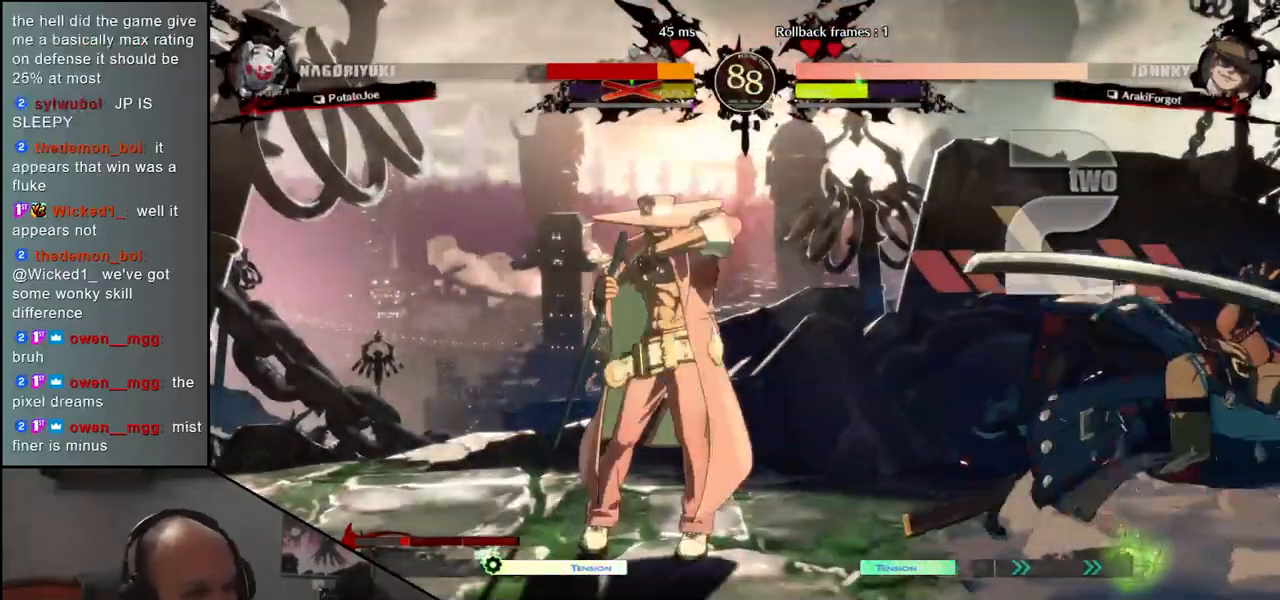
{"buttons": [], "left_stick": "left", "events": [[417, "left_stick", "left"]]}
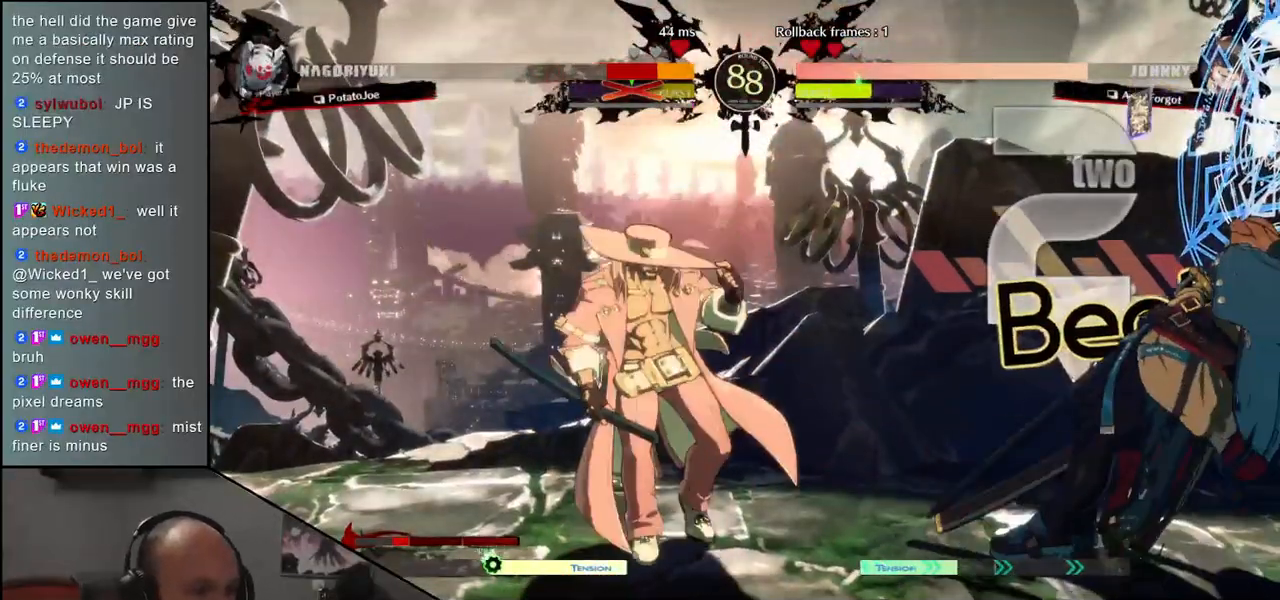
{"buttons": [], "left_stick": "right", "events": [[67, "left_stick", "right"]]}
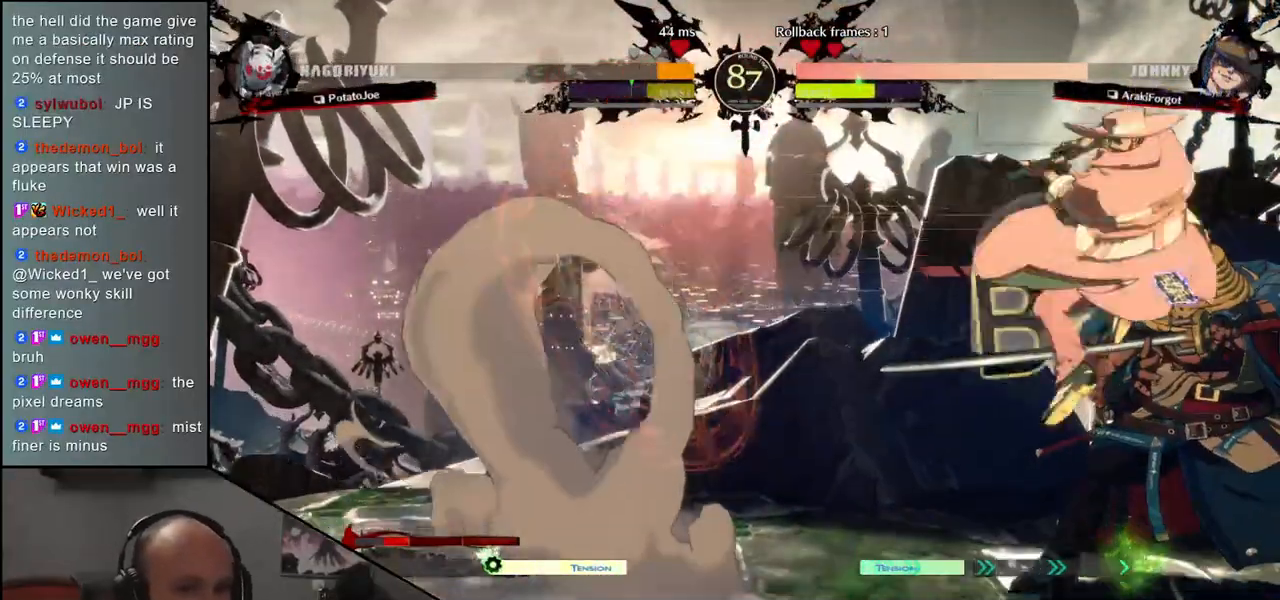
{"buttons": ["CIRCLE", "TRIANGLE", "L1", "R1"], "left_stick": "right", "events": [[350, "CIRCLE", "down"], [367, "L1", "down"], [367, "R1", "down"], [367, "TRIANGLE", "down"]]}